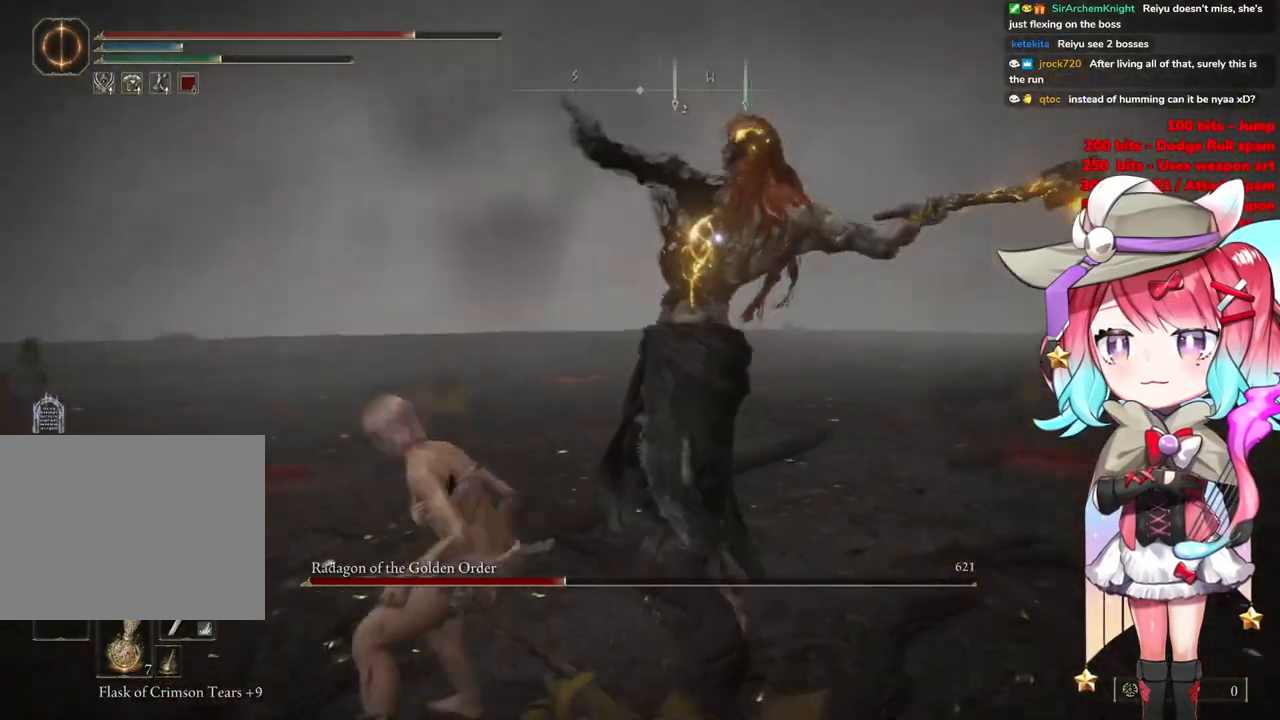
Gameplay with a controller (PlayStation layout); each line is a JSON object with the inputs held at the frame after it. "events" lists button and stick changes between this image and that frame as [ms after this image, input, new state], when the widget could be followed in between.
{"buttons": [], "left_stick": "up-left", "right_stick": "center", "events": [[383, "CIRCLE", "down"], [500, "CIRCLE", "up"]]}
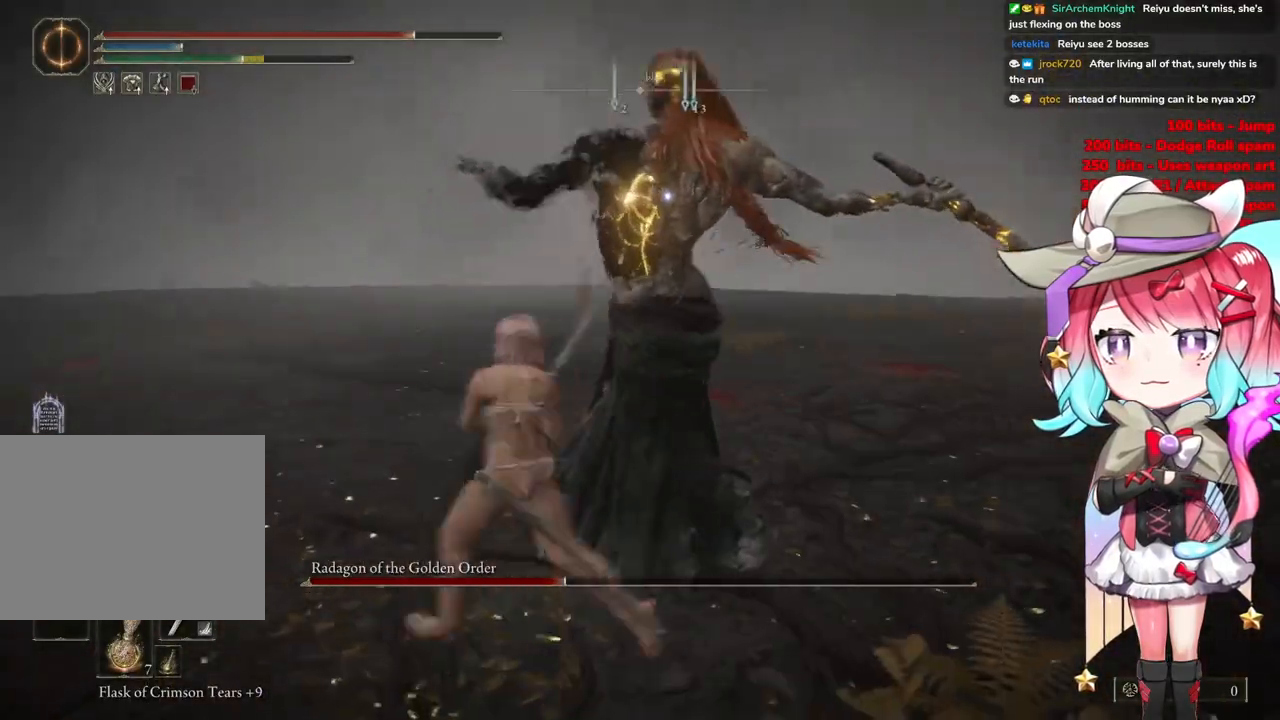
{"buttons": [], "left_stick": "up-left", "right_stick": "center", "events": []}
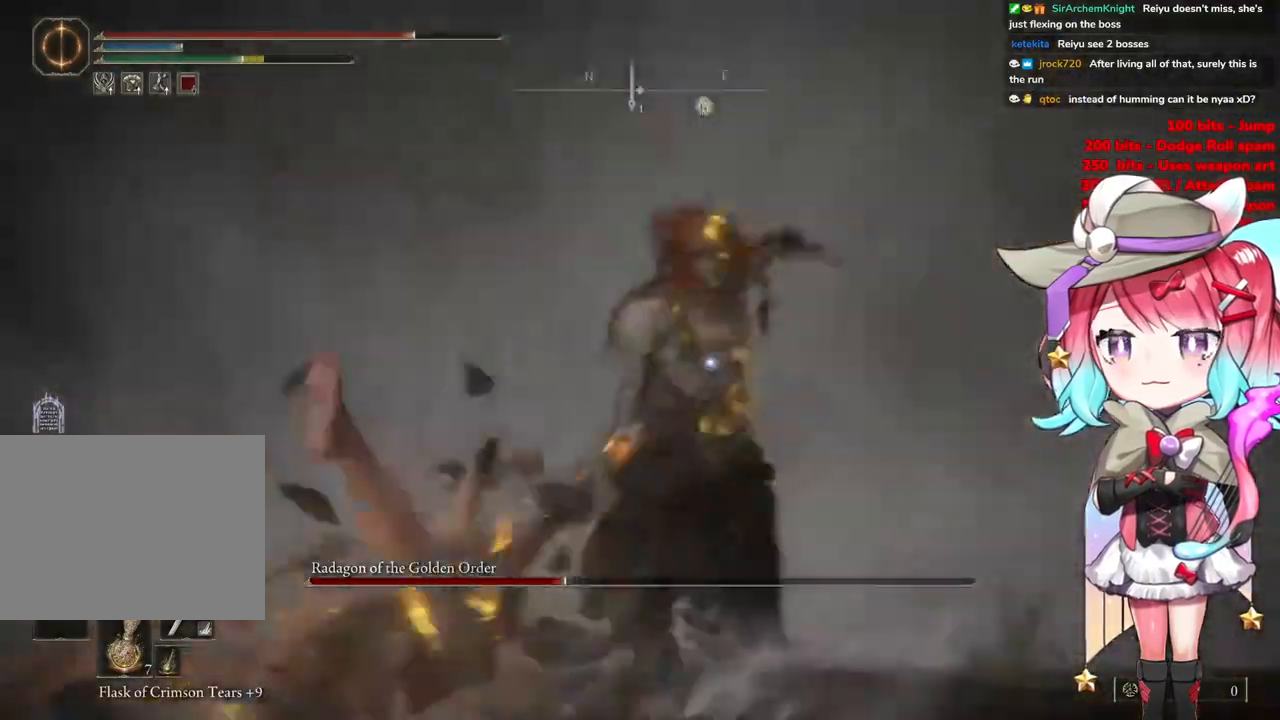
{"buttons": [], "left_stick": "up", "right_stick": "center", "events": [[333, "CROSS", "down"], [433, "left_stick", "up"], [467, "CROSS", "up"]]}
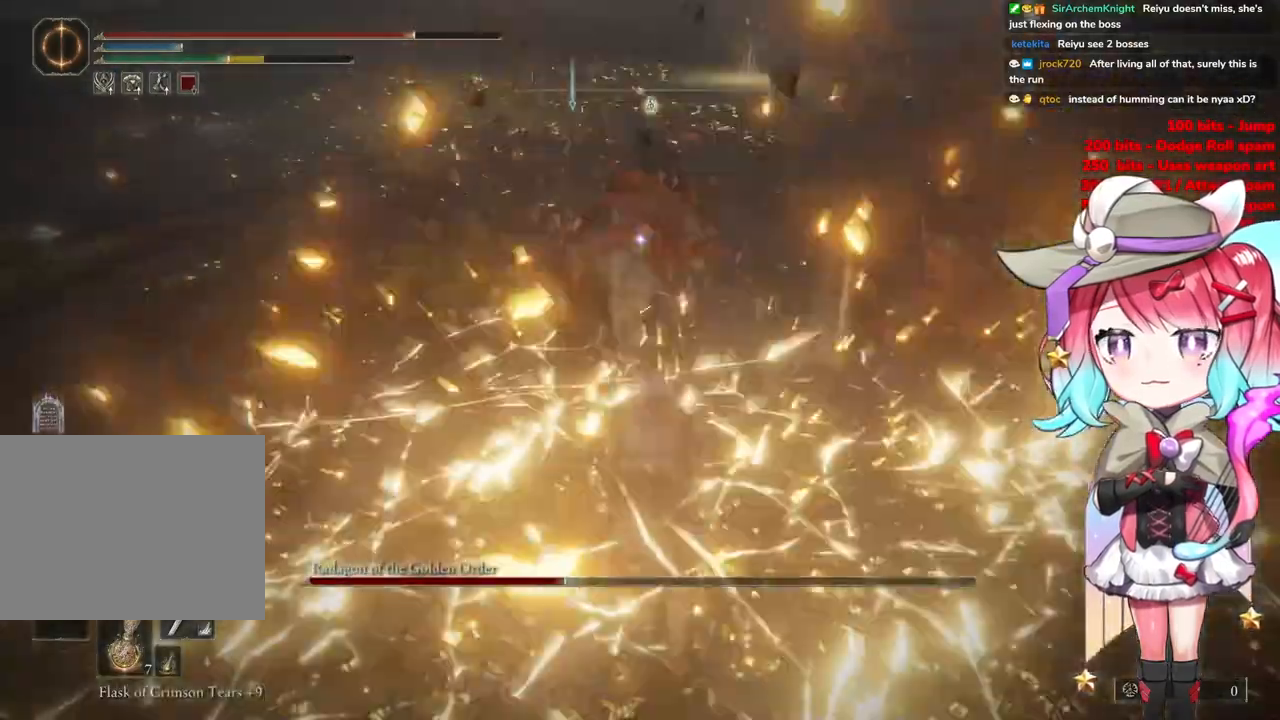
{"buttons": [], "left_stick": "up", "right_stick": "center", "events": [[17, "R2", "down"], [184, "R2", "up"]]}
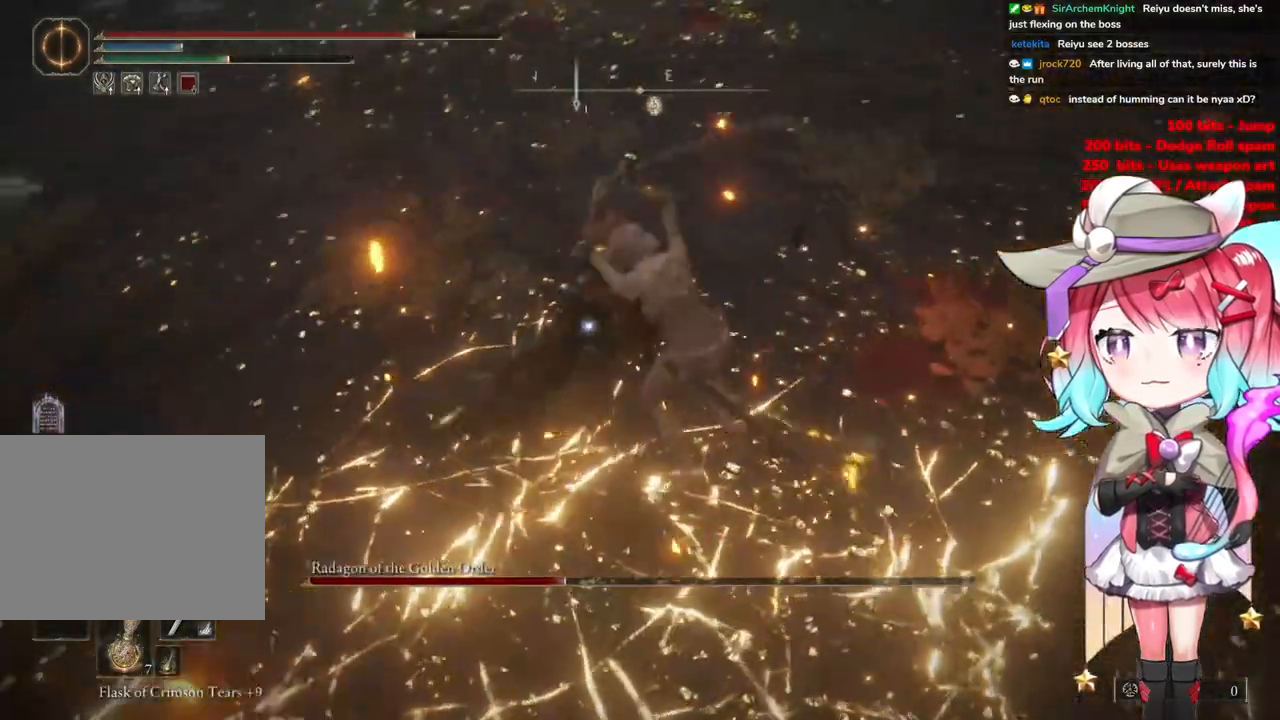
{"buttons": ["CIRCLE"], "left_stick": "up", "right_stick": "center", "events": [[317, "CIRCLE", "down"], [417, "CIRCLE", "up"], [483, "CIRCLE", "down"]]}
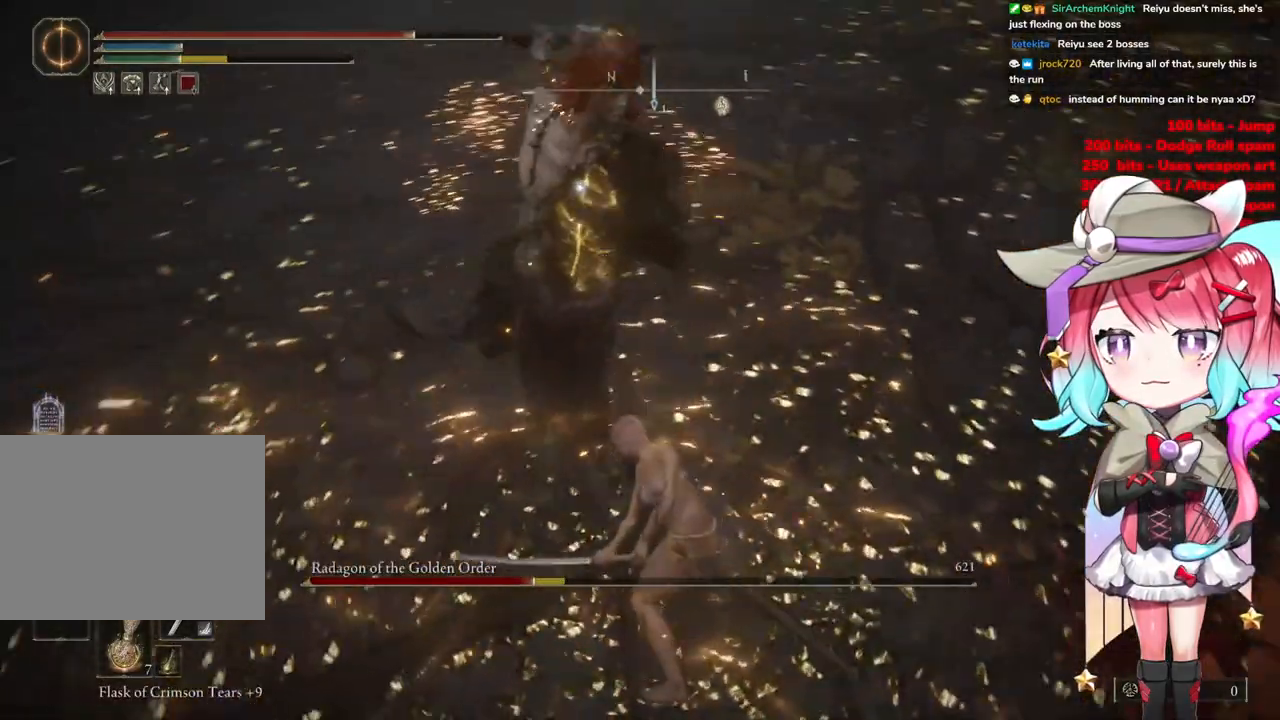
{"buttons": [], "left_stick": "up", "right_stick": "center", "events": [[67, "CIRCLE", "up"], [117, "CIRCLE", "down"], [217, "CIRCLE", "up"]]}
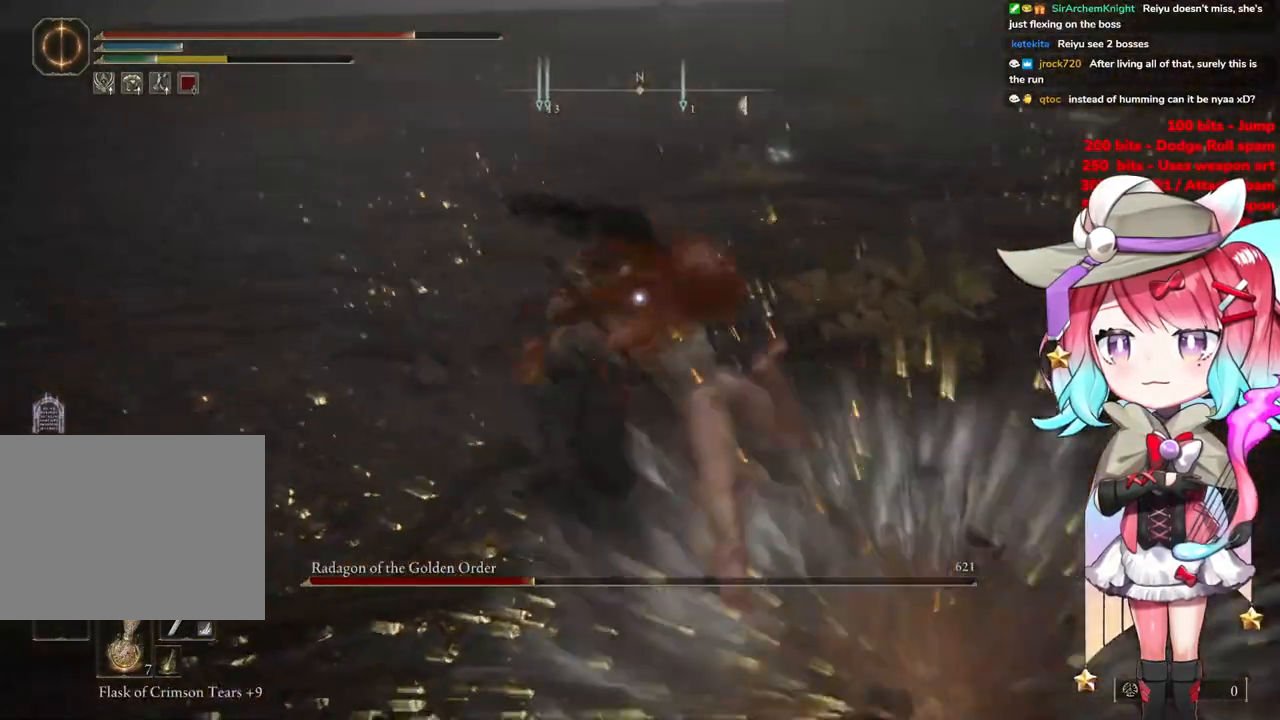
{"buttons": [], "left_stick": "up", "right_stick": "center", "events": []}
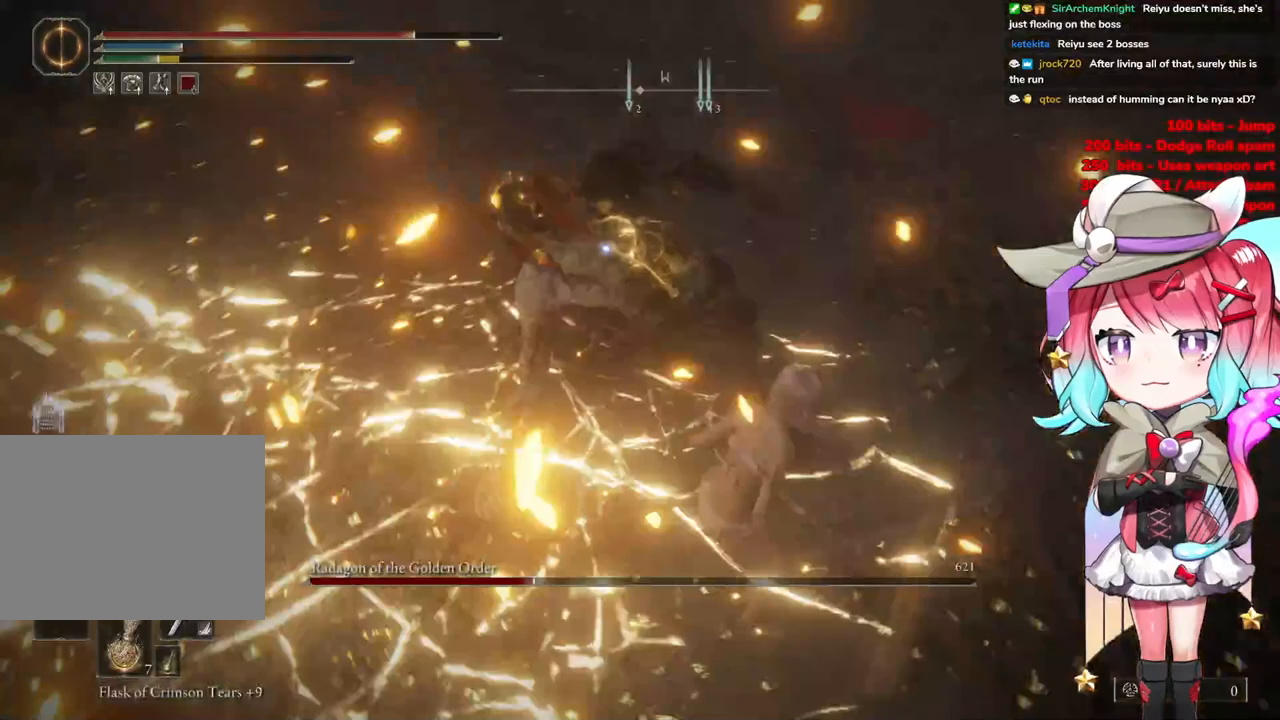
{"buttons": ["CROSS"], "left_stick": "center", "right_stick": "center", "events": [[350, "left_stick", "center"], [417, "CROSS", "down"]]}
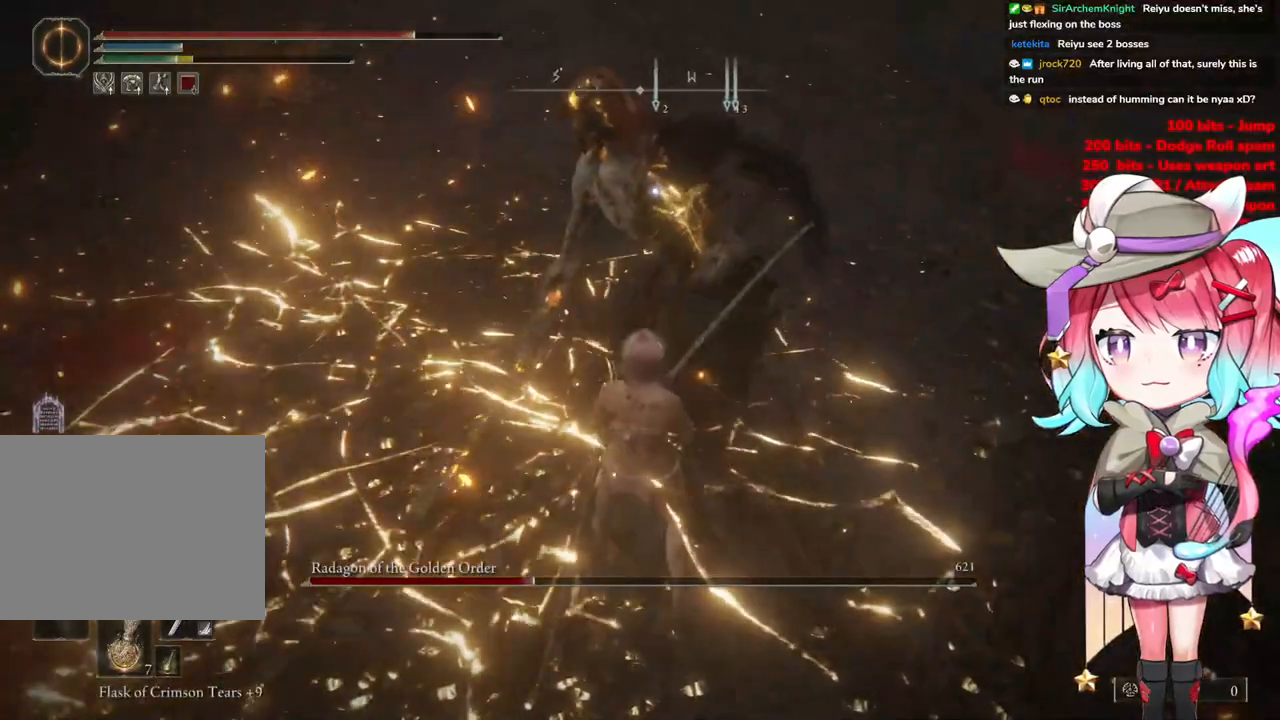
{"buttons": [], "left_stick": "down-right", "right_stick": "center", "events": [[16, "CROSS", "up"], [33, "R2", "down"], [217, "R2", "up"], [500, "left_stick", "down-right"]]}
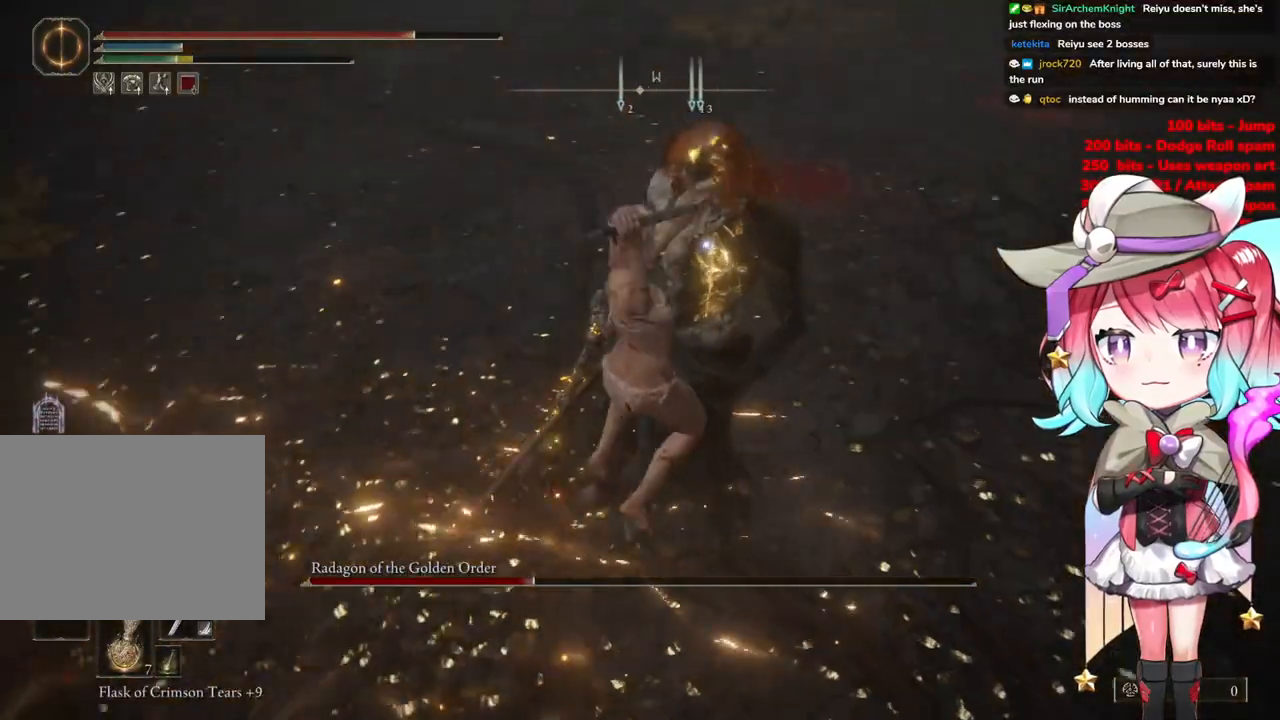
{"buttons": [], "left_stick": "down-right", "right_stick": "center", "events": []}
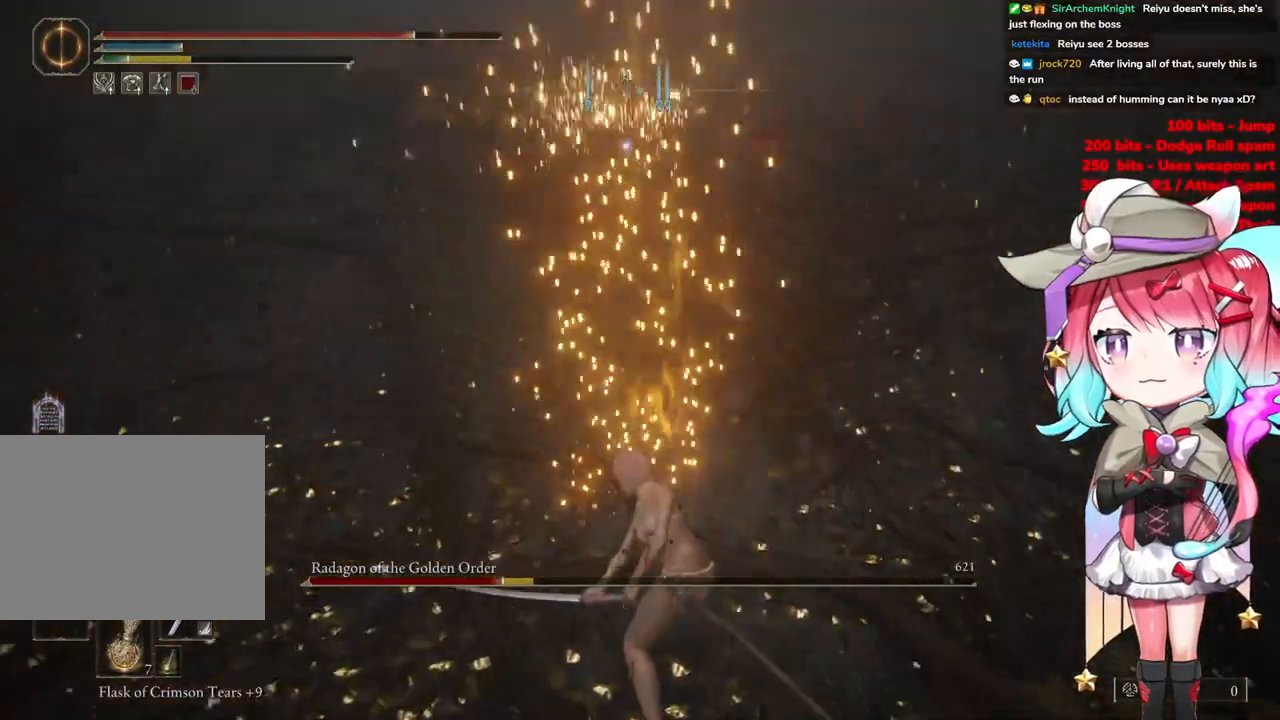
{"buttons": [], "left_stick": "down", "right_stick": "center", "events": [[317, "CIRCLE", "down"], [383, "left_stick", "down"], [400, "CIRCLE", "up"]]}
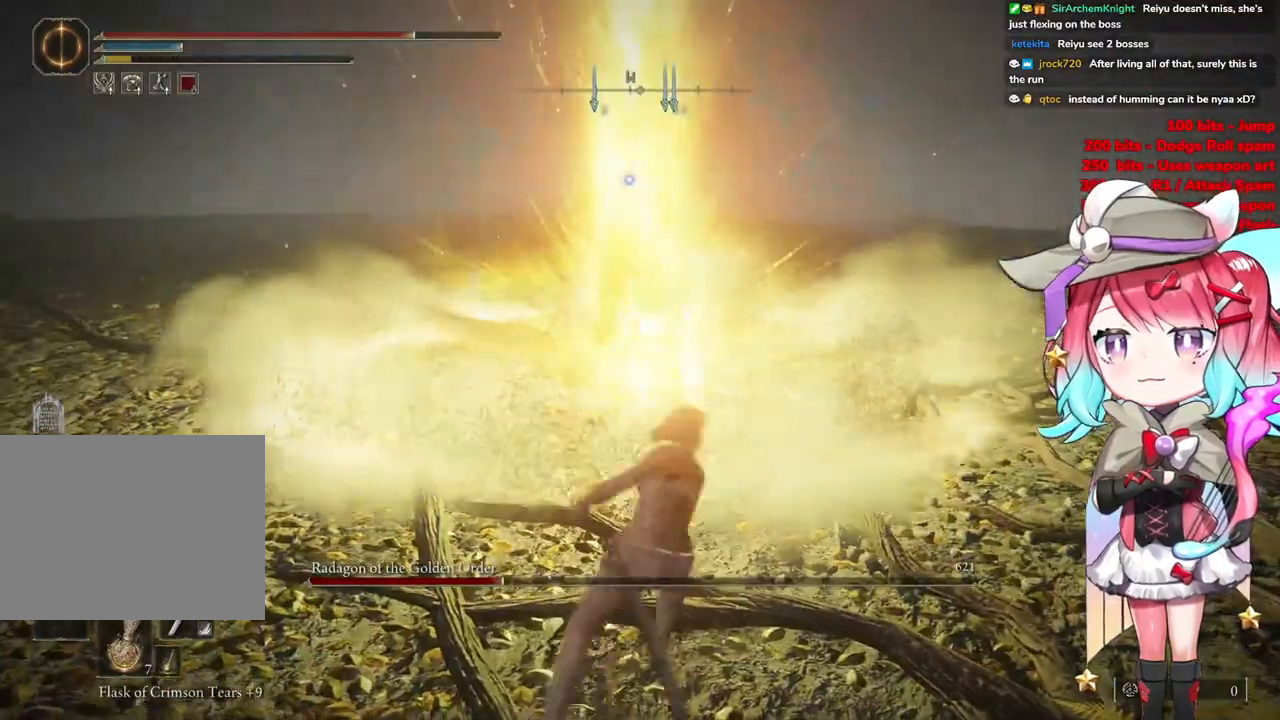
{"buttons": [], "left_stick": "down-right", "right_stick": "center", "events": [[484, "left_stick", "down-right"]]}
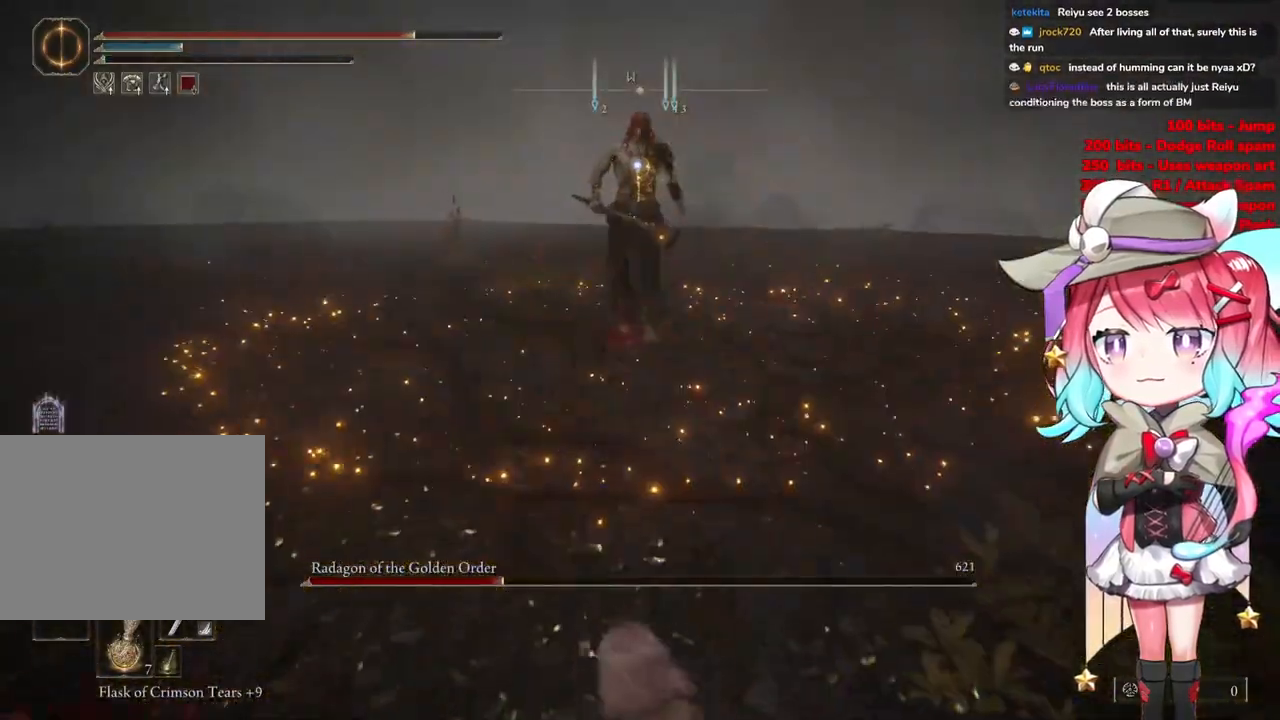
{"buttons": [], "left_stick": "right", "right_stick": "center", "events": [[500, "left_stick", "right"]]}
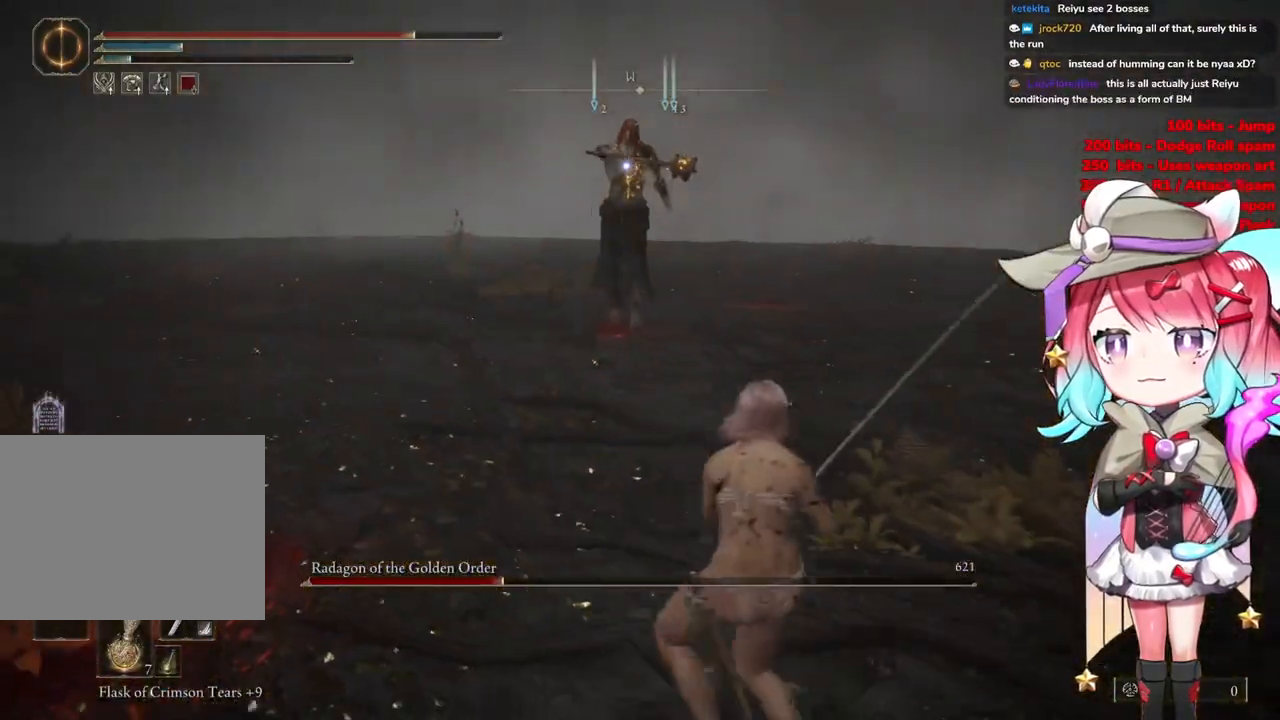
{"buttons": [], "left_stick": "right", "right_stick": "center", "events": []}
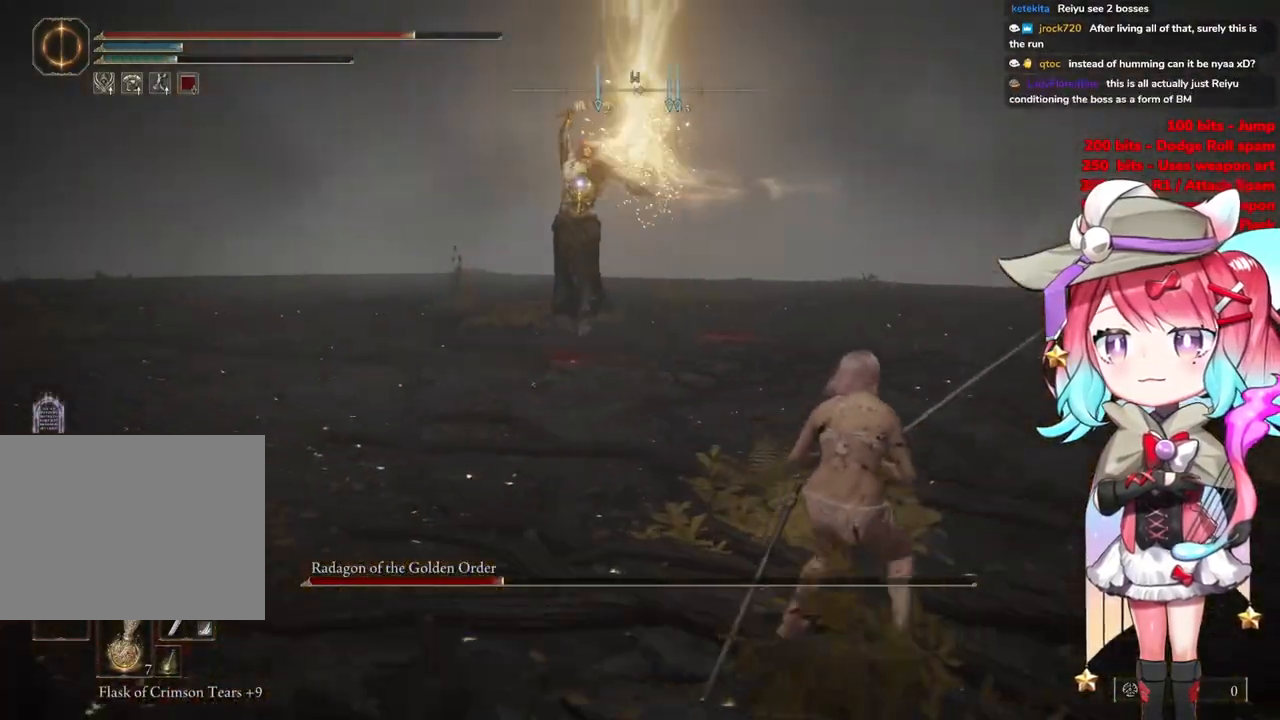
{"buttons": [], "left_stick": "right", "right_stick": "center", "events": []}
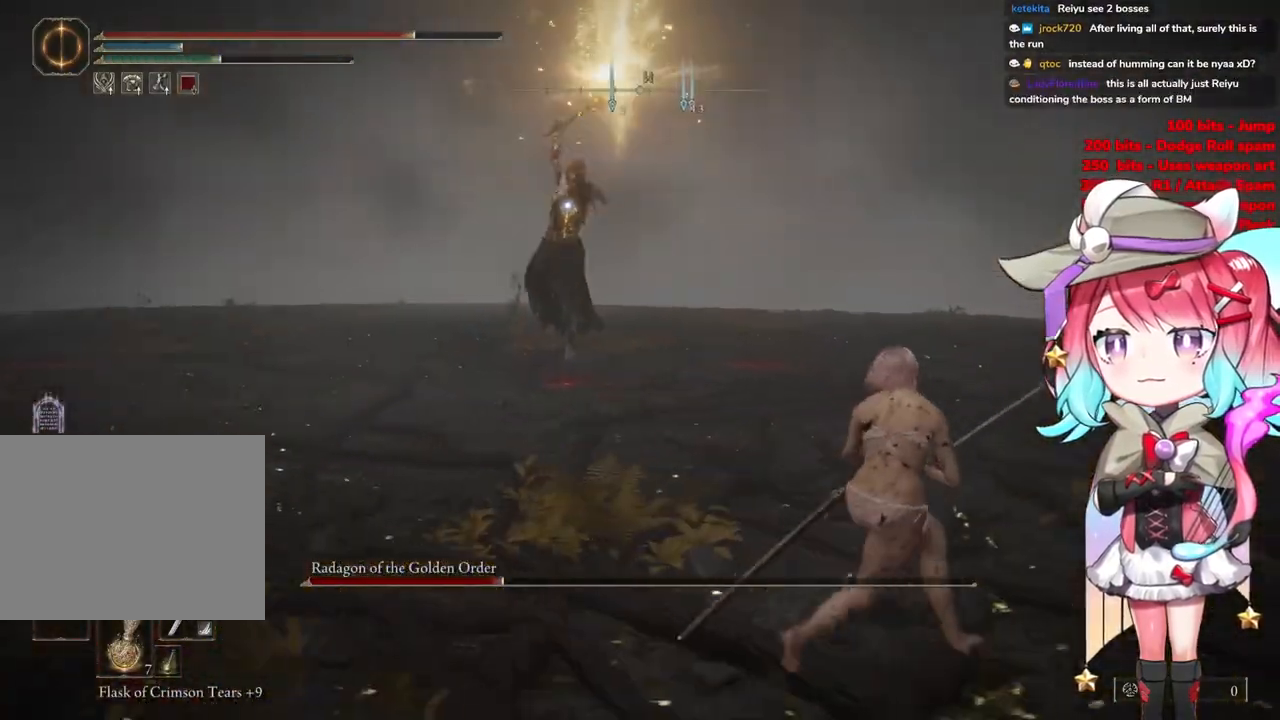
{"buttons": [], "left_stick": "right", "right_stick": "center", "events": [[267, "CIRCLE", "down"], [267, "left_stick", "up-right"], [317, "CIRCLE", "up"], [467, "left_stick", "right"]]}
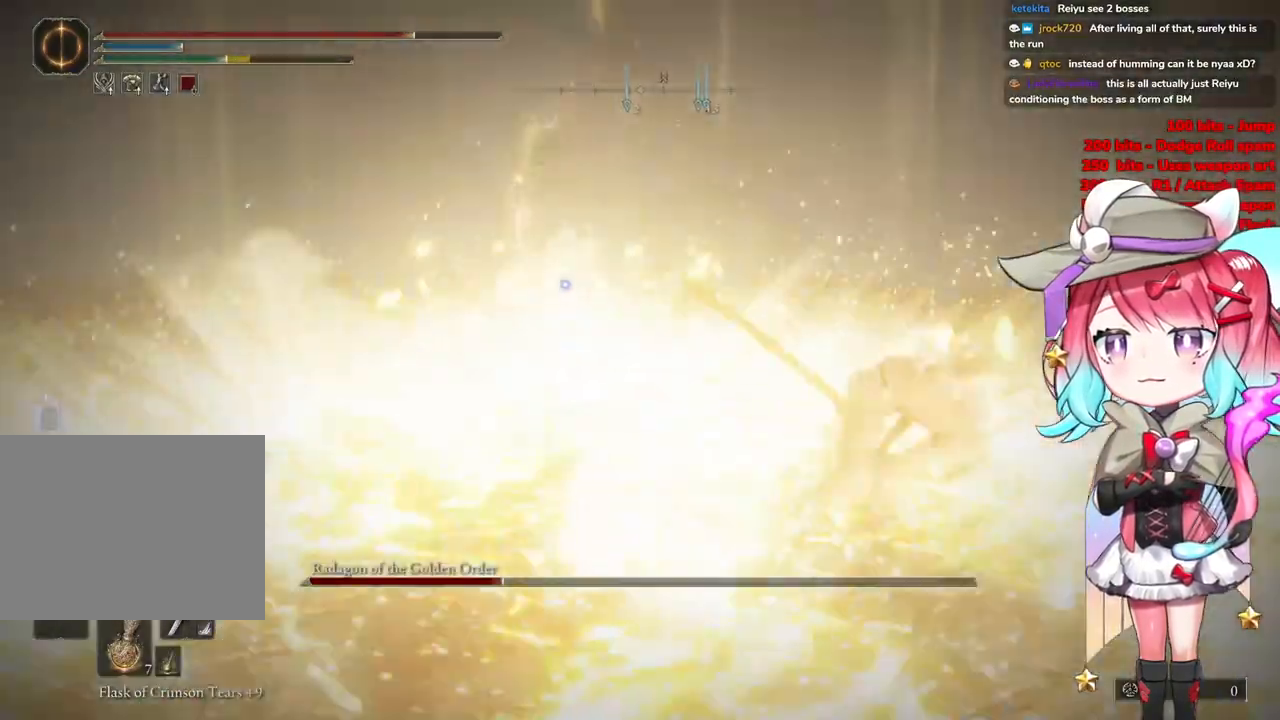
{"buttons": [], "left_stick": "right", "right_stick": "center", "events": []}
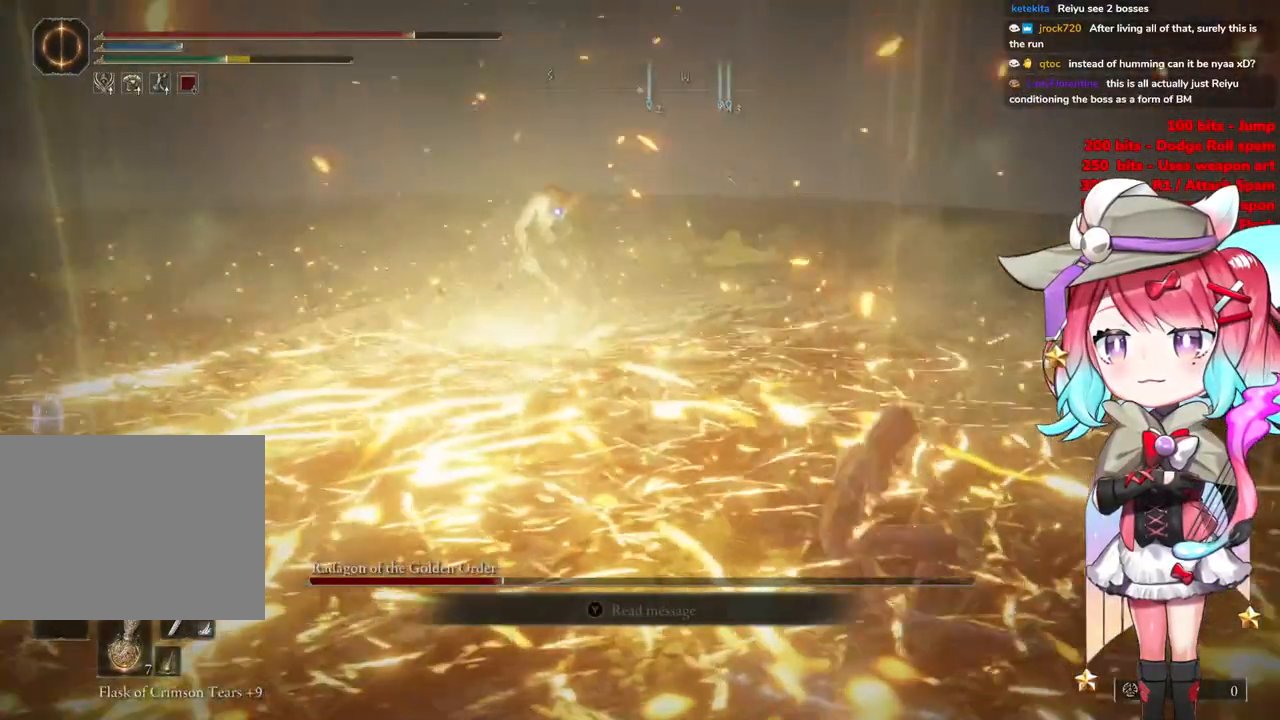
{"buttons": [], "left_stick": "right", "right_stick": "center", "events": []}
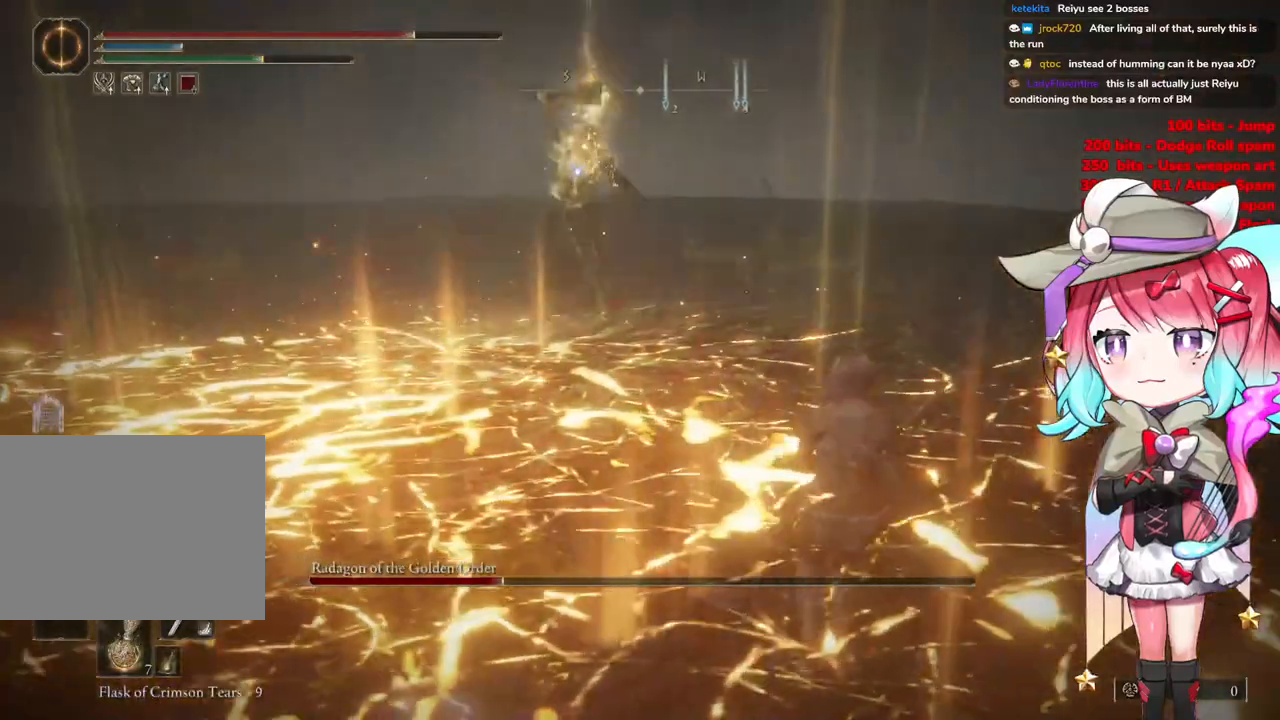
{"buttons": [], "left_stick": "right", "right_stick": "center", "events": []}
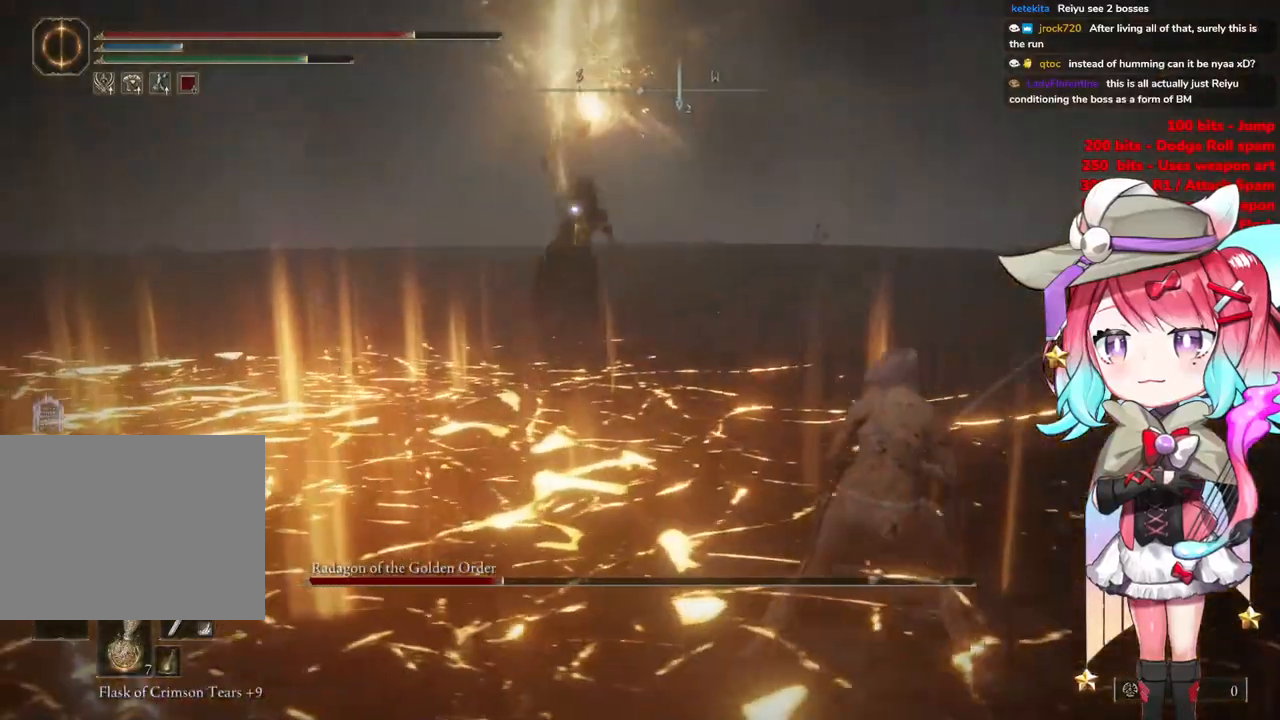
{"buttons": [], "left_stick": "right", "right_stick": "center", "events": [[67, "CIRCLE", "down"], [134, "CIRCLE", "up"]]}
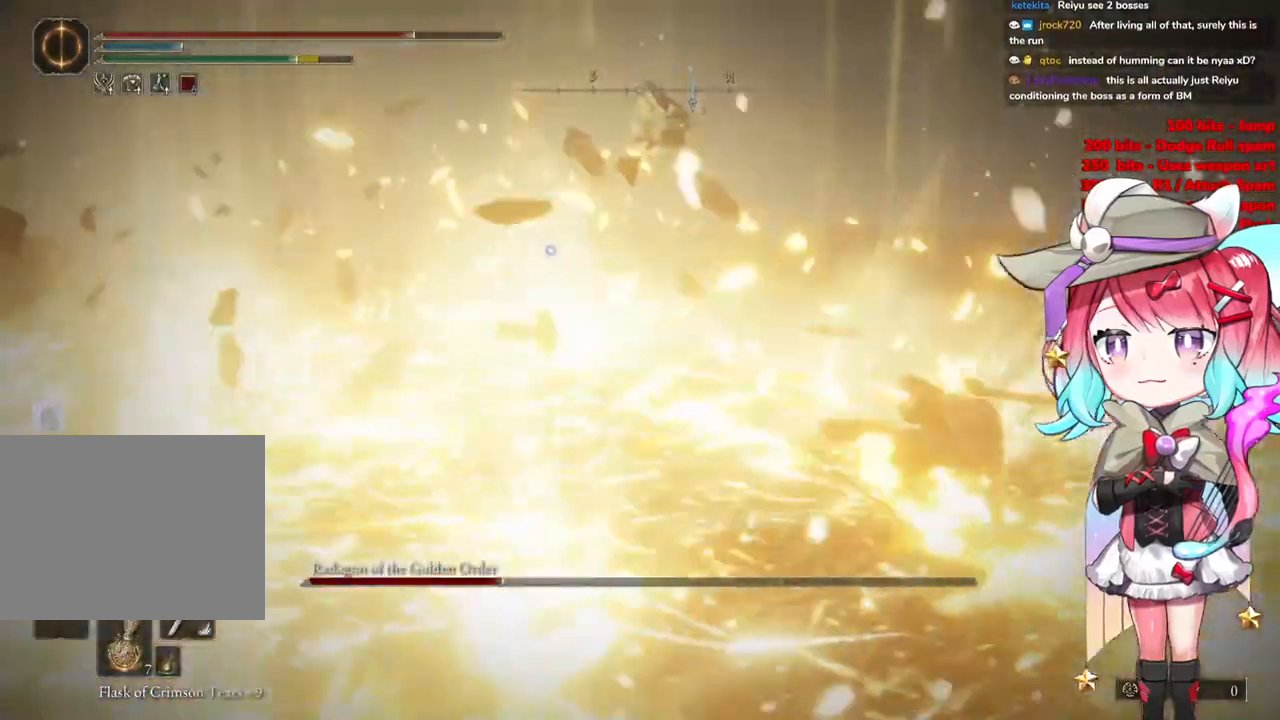
{"buttons": [], "left_stick": "up-right", "right_stick": "center", "events": [[267, "left_stick", "up-right"]]}
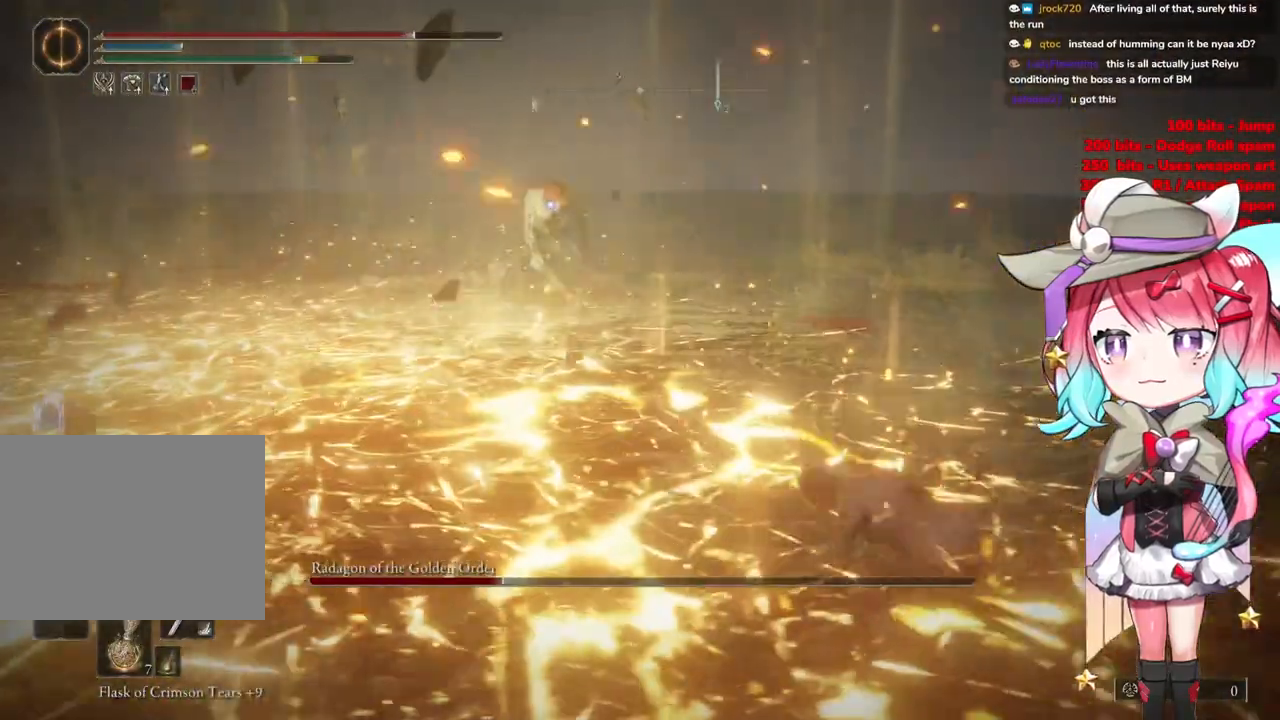
{"buttons": [], "left_stick": "up-right", "right_stick": "center", "events": []}
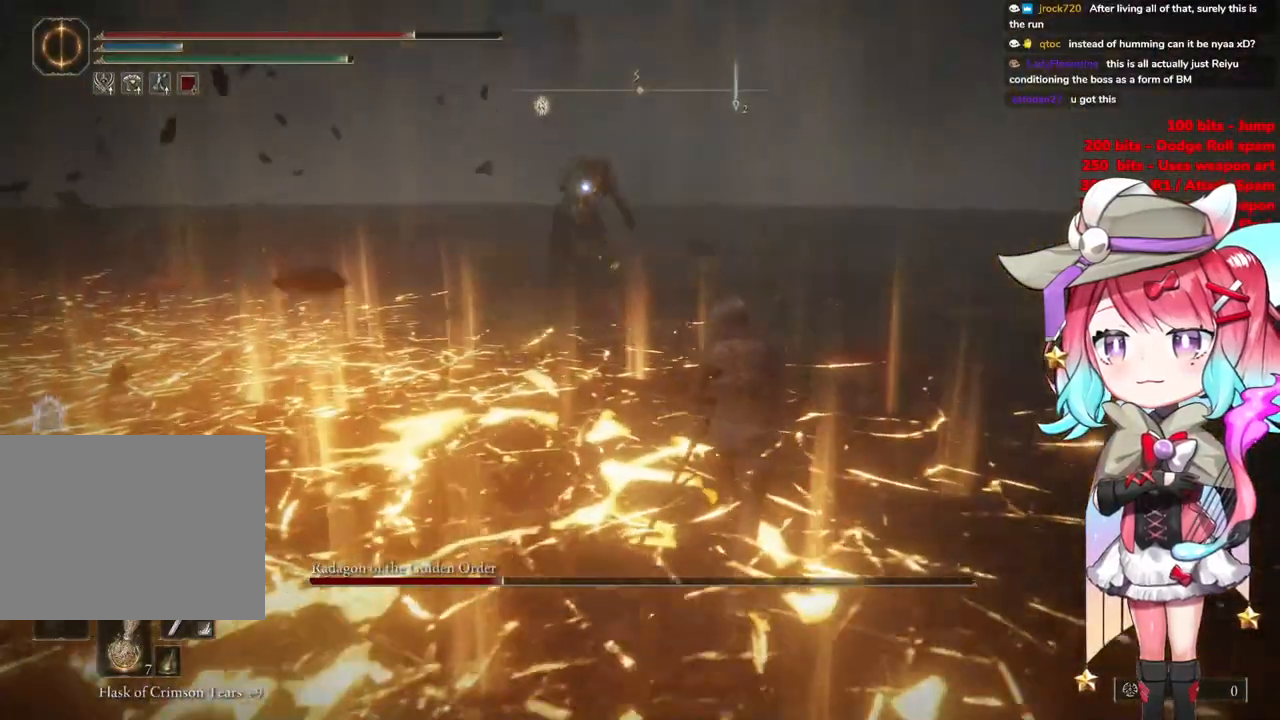
{"buttons": [], "left_stick": "up-right", "right_stick": "center", "events": []}
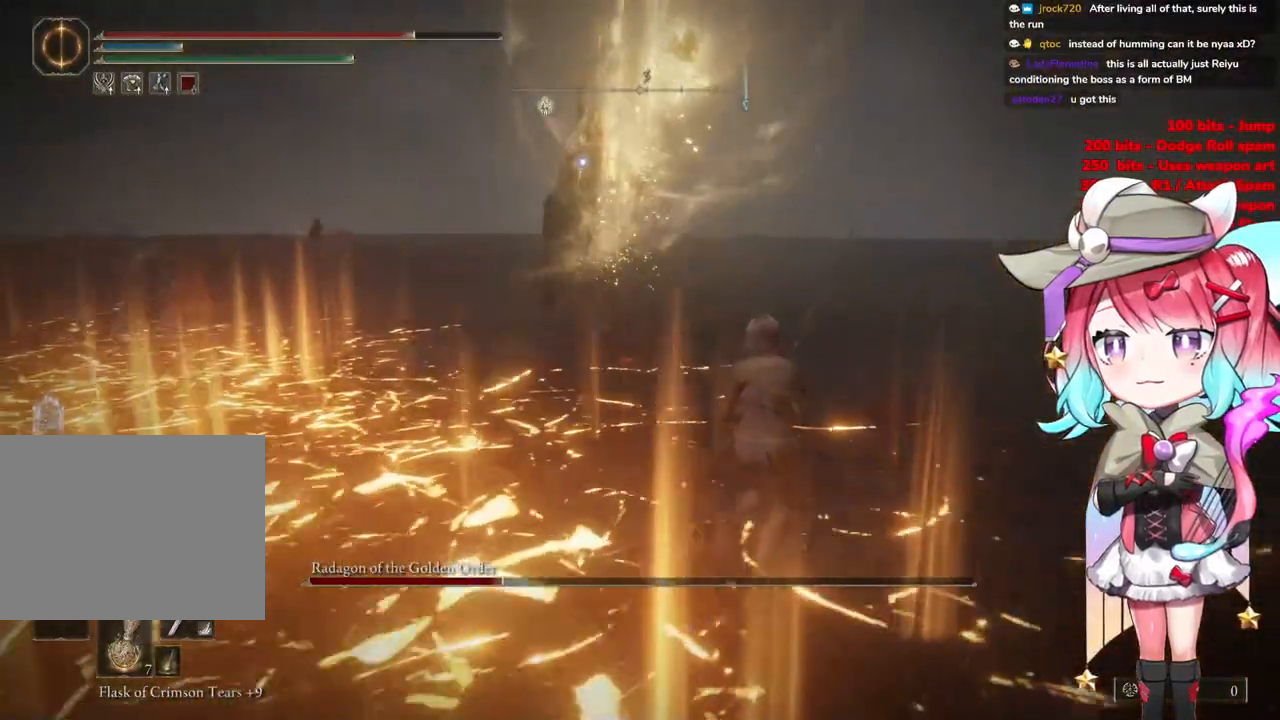
{"buttons": [], "left_stick": "up-right", "right_stick": "center", "events": []}
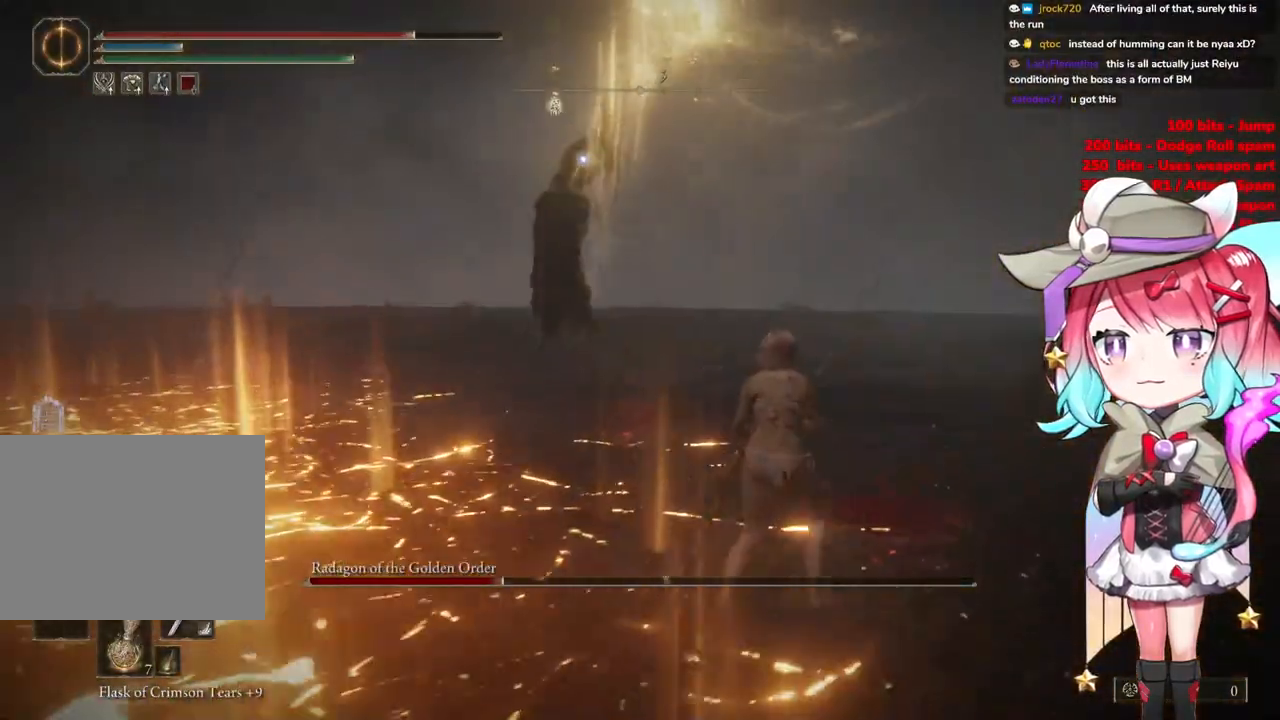
{"buttons": [], "left_stick": "up-right", "right_stick": "center", "events": []}
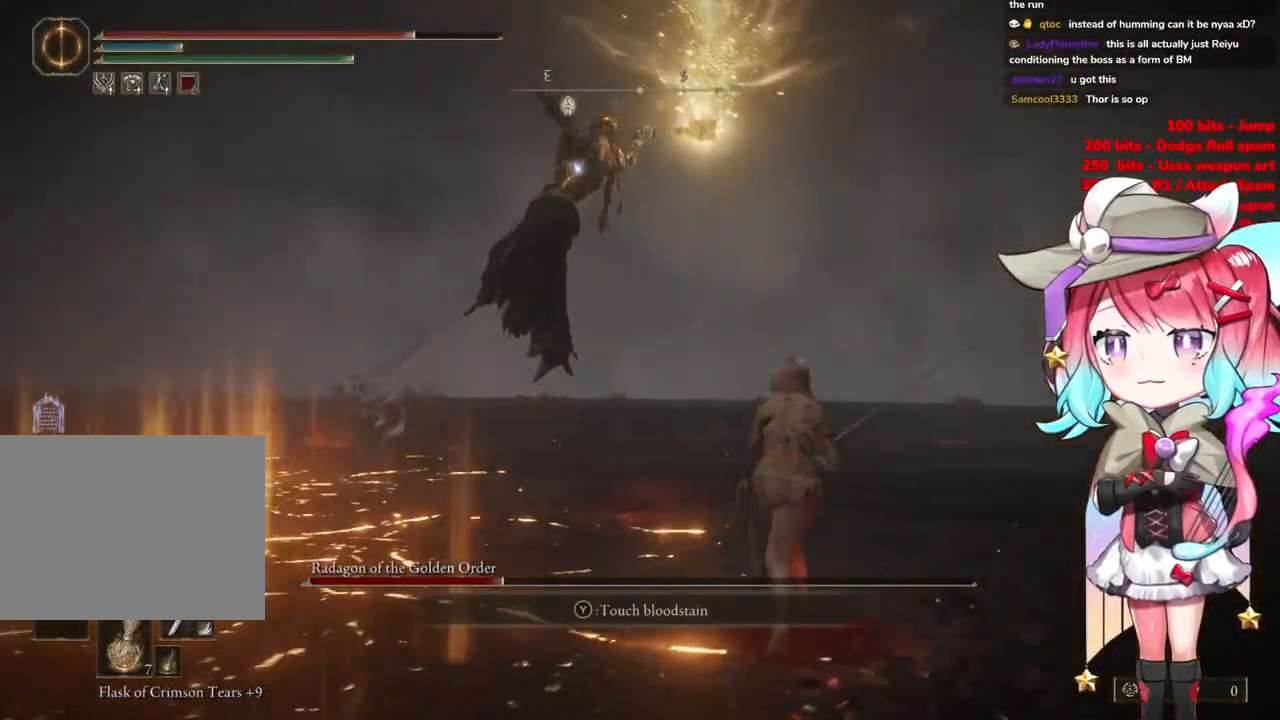
{"buttons": [], "left_stick": "up-right", "right_stick": "center", "events": []}
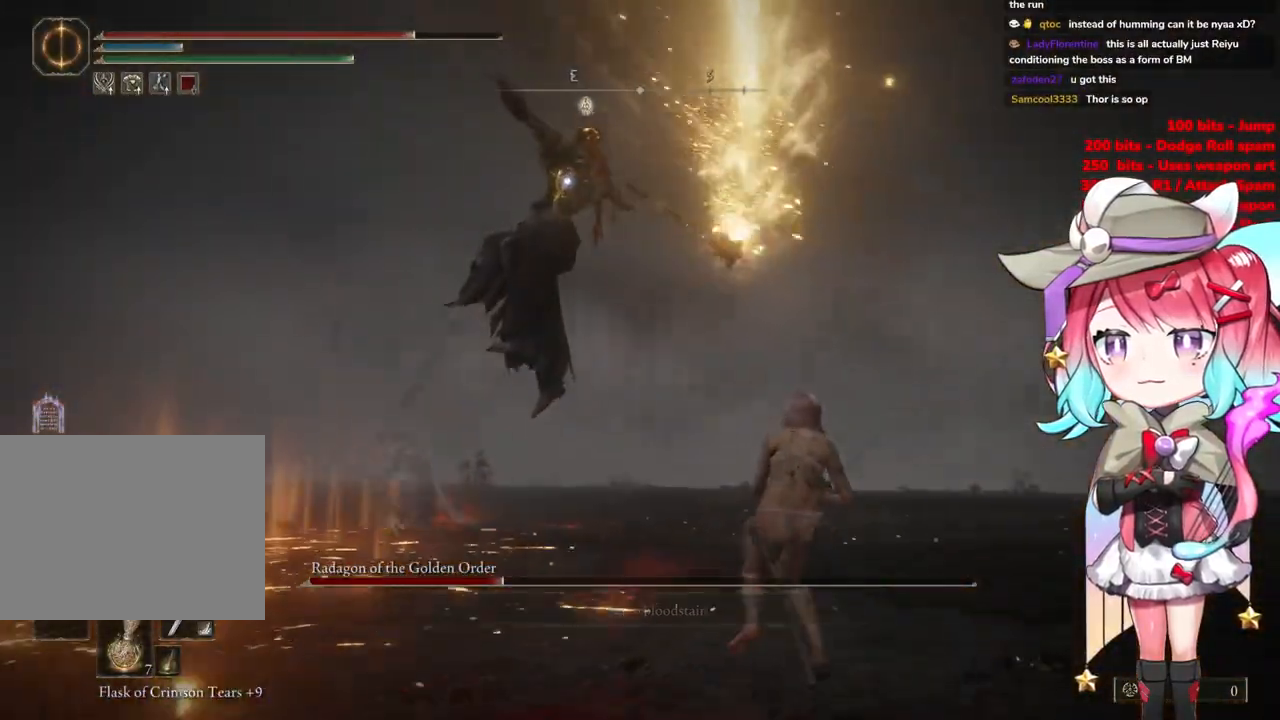
{"buttons": [], "left_stick": "up-right", "right_stick": "center", "events": [[317, "CIRCLE", "down"], [400, "CIRCLE", "up"]]}
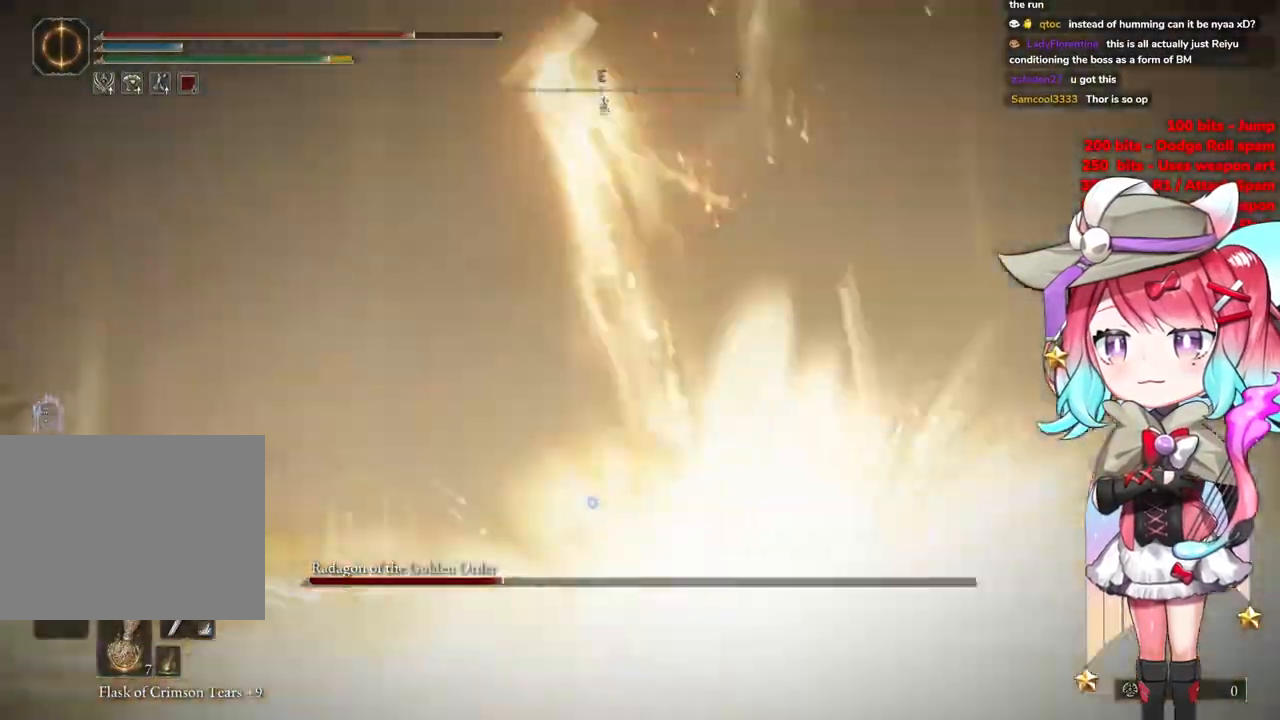
{"buttons": [], "left_stick": "up", "right_stick": "center", "events": [[401, "left_stick", "up"]]}
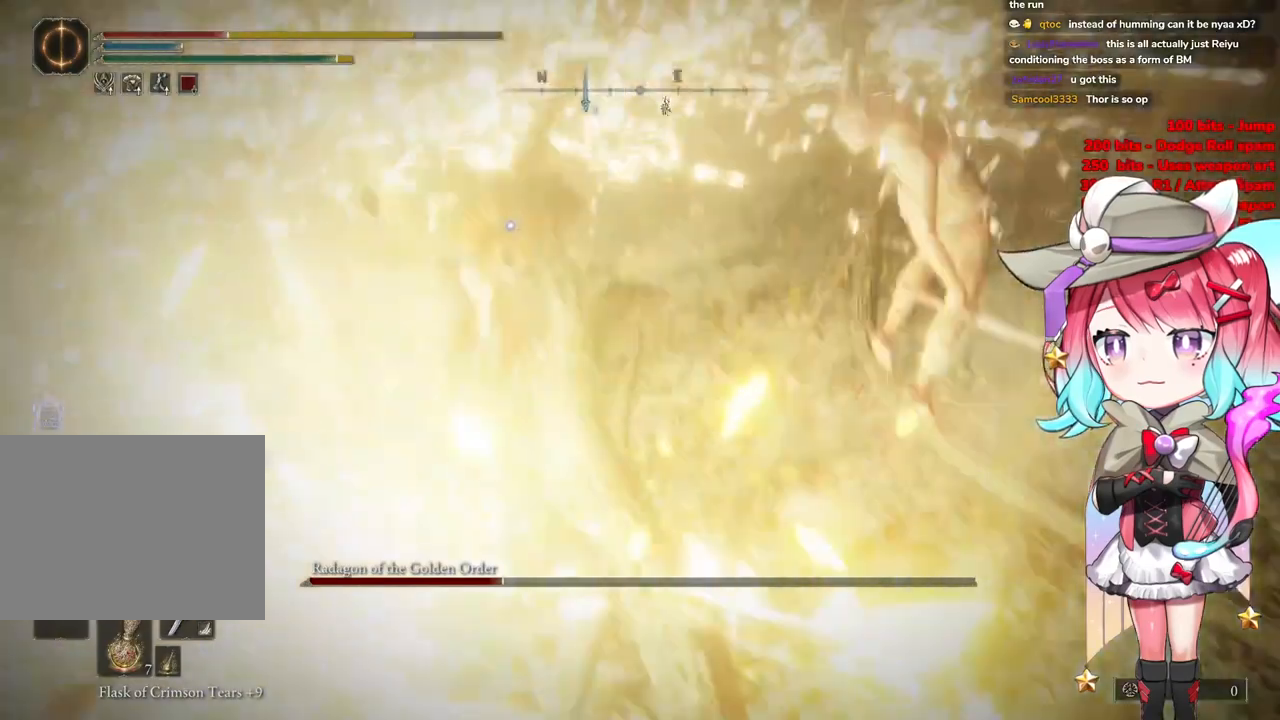
{"buttons": [], "left_stick": "up", "right_stick": "center", "events": []}